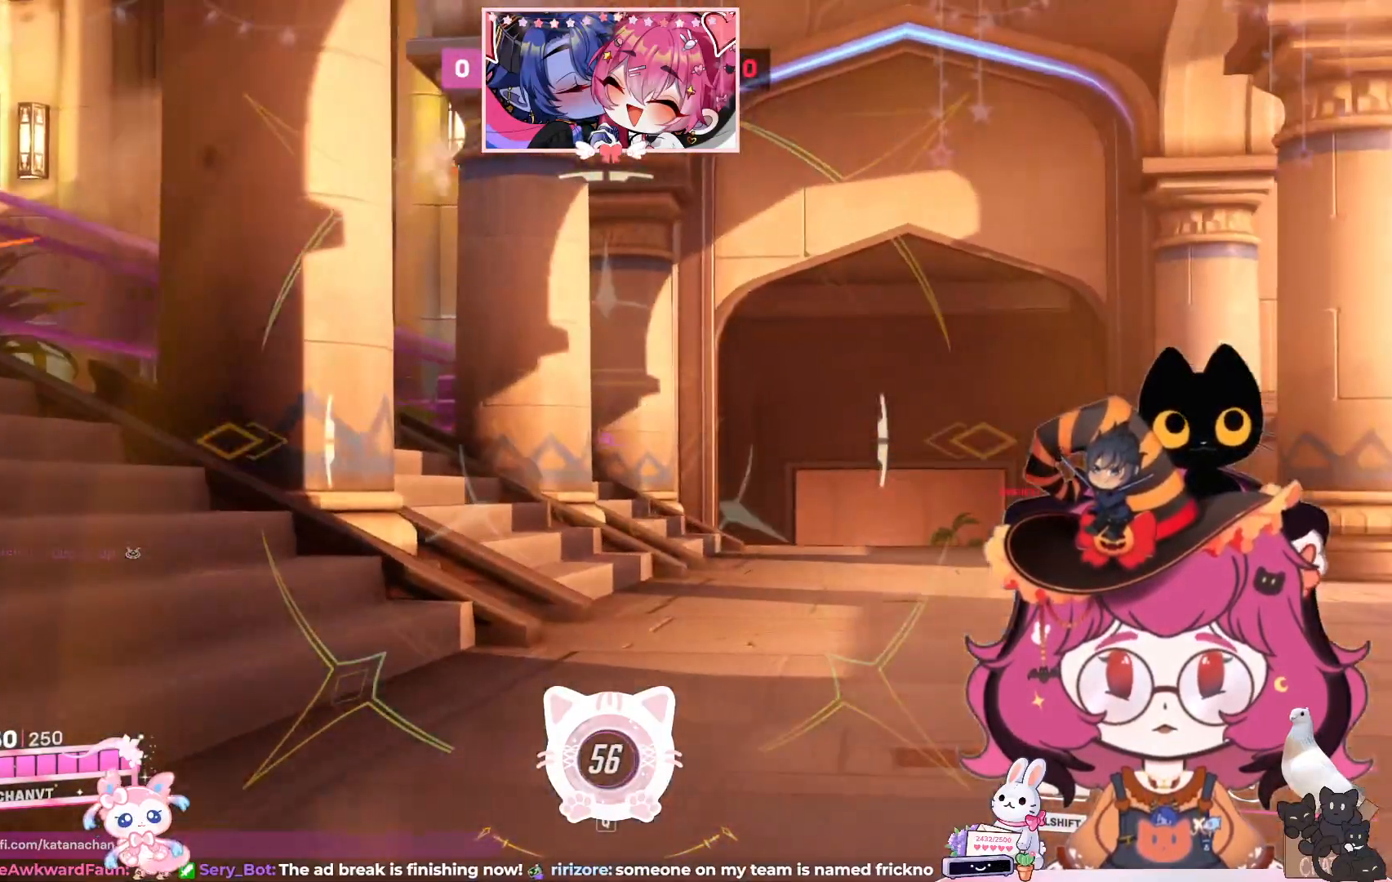
Gameplay with keyboard and mouse; each line is a JSON object with the keys and mouse buttons held at the frame after it. "events" lists presses ("down") and releases ("up") of "a", "ctrl", "d", "e", "q", "s", "shift", "space", "w", "mouse_left", "mouse_wheel", "mouse_right", "mouse_mb4" and "mouse_mb5" between this image and that frame as [ms after this image, input, new state], when the widget could be followed in between. "mouse_left", "mouse_wheel", "mouse_right", "mouse_mb4", "mouse_mb5" = the "left", "wheel", "right", "mb4", "mb5" buttons of the "mouse" list. No other keys are recorded. "wheel" means that the mouse wheel is clicked or scrolled. Mouse movement is not recorded.
{"keys": ["ctrl", "d", "w"], "mouse": ["right"]}
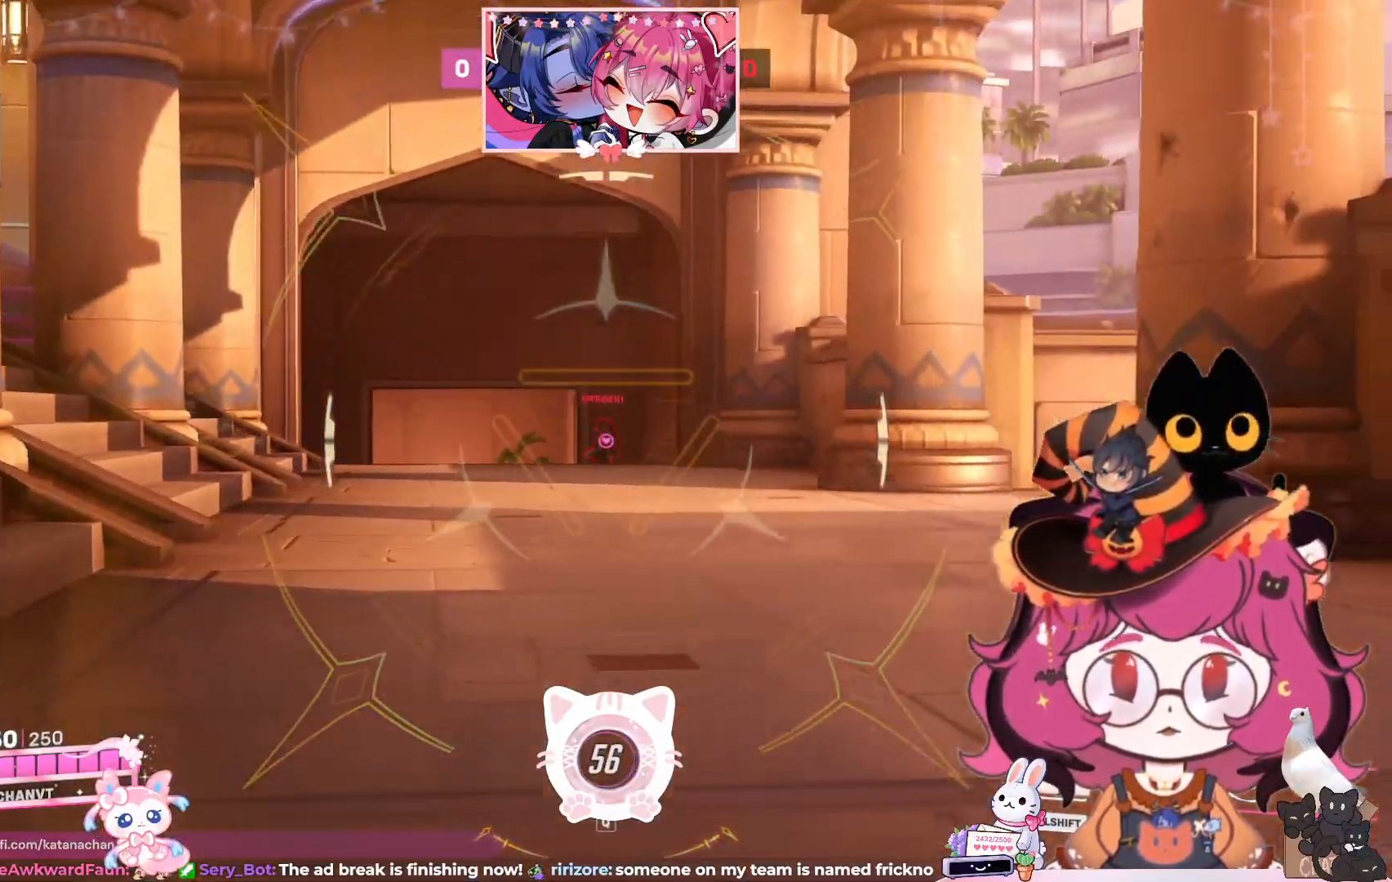
{"keys": [], "mouse": [], "events": [[67, "mouse_left", "down"], [167, "w", "up"], [217, "space", "down"], [250, "ctrl", "up"], [300, "mouse_left", "up"], [300, "mouse_right", "up"], [333, "w", "down"], [400, "space", "up"], [500, "d", "up"], [500, "w", "up"]]}
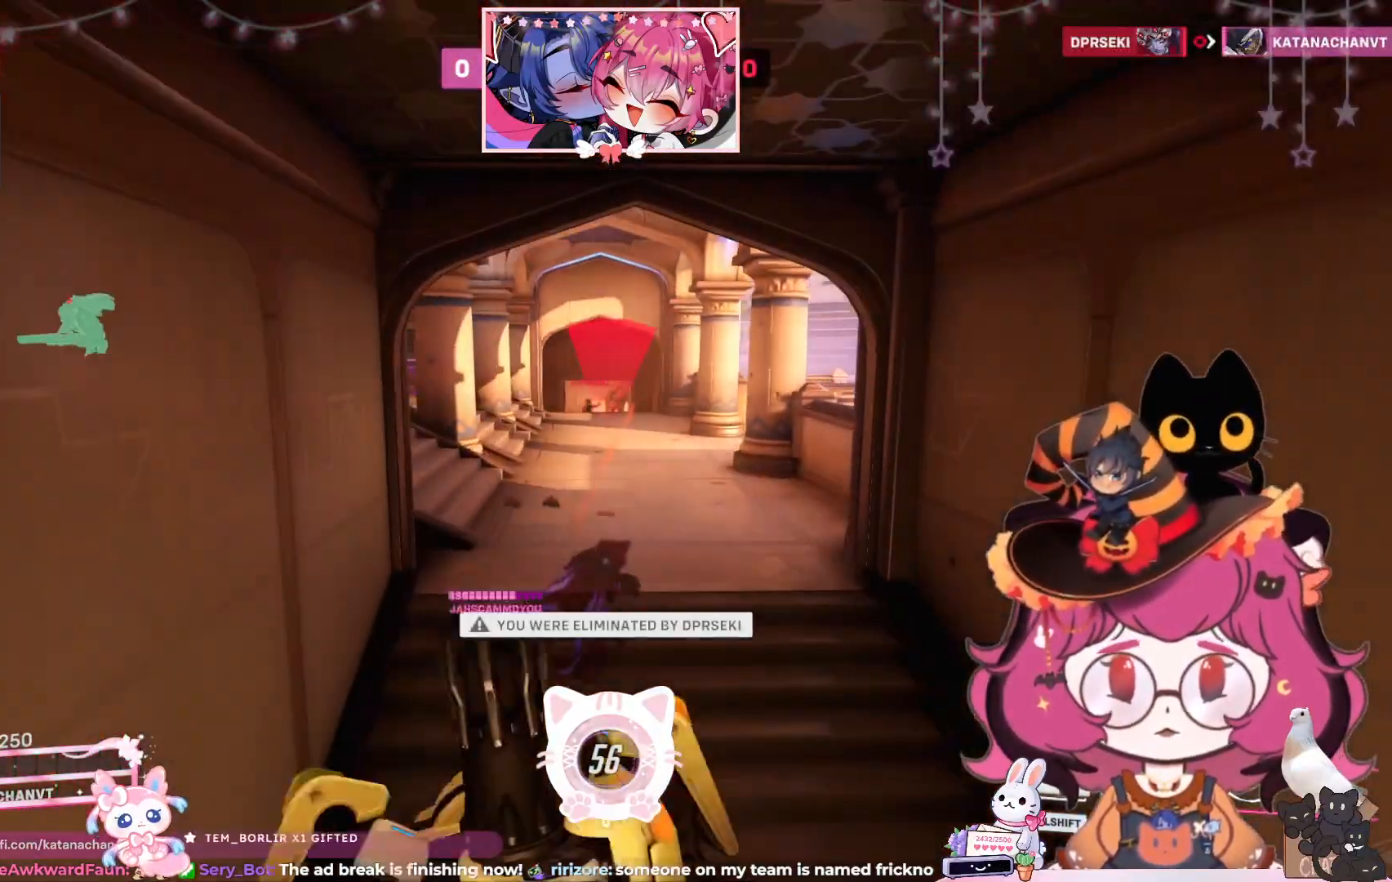
{"keys": [], "mouse": [], "events": [[183, "mouse_wheel", "down"], [333, "mouse_wheel", "up"]]}
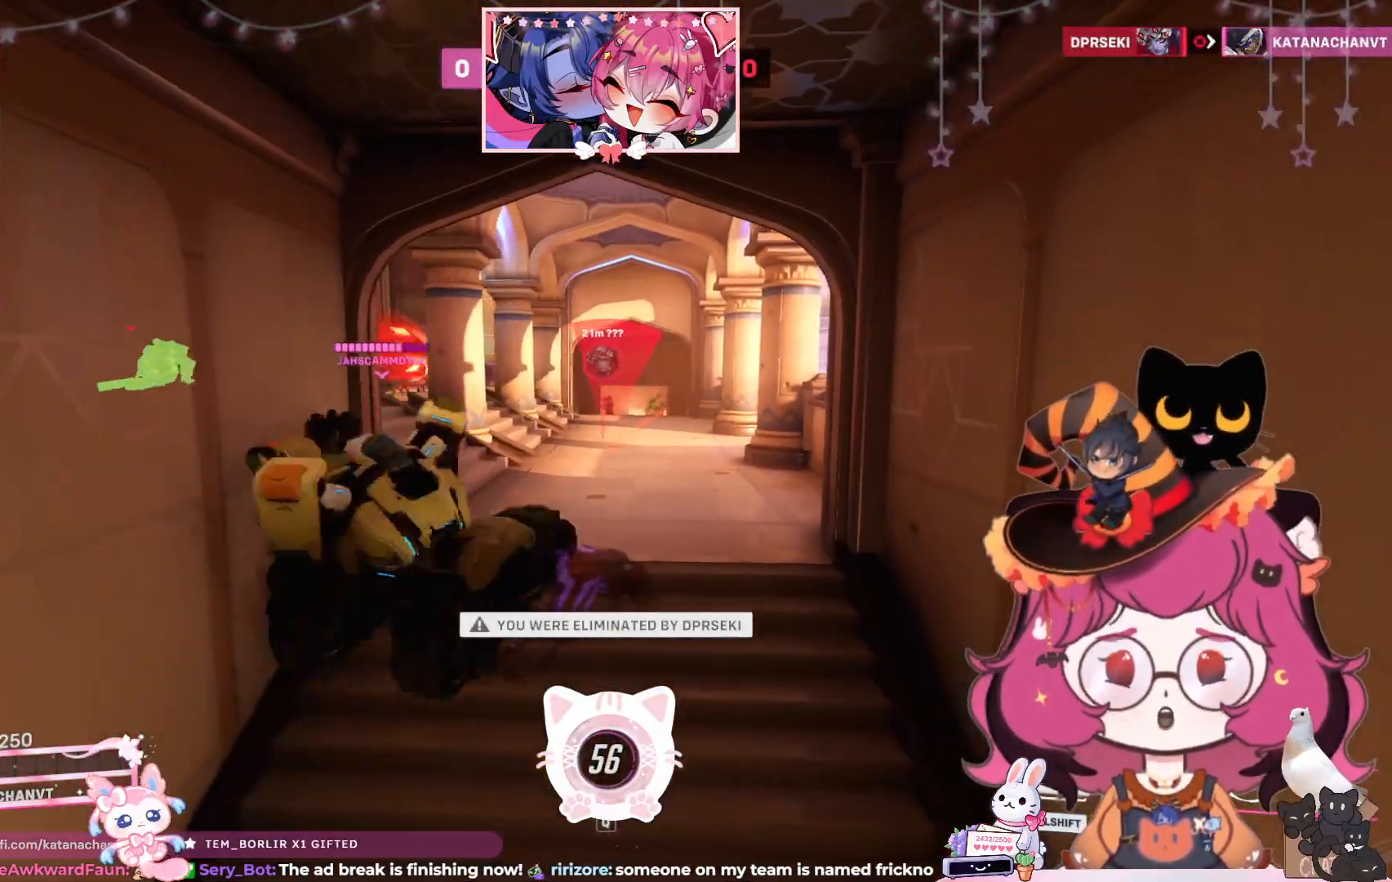
{"keys": [], "mouse": [], "events": []}
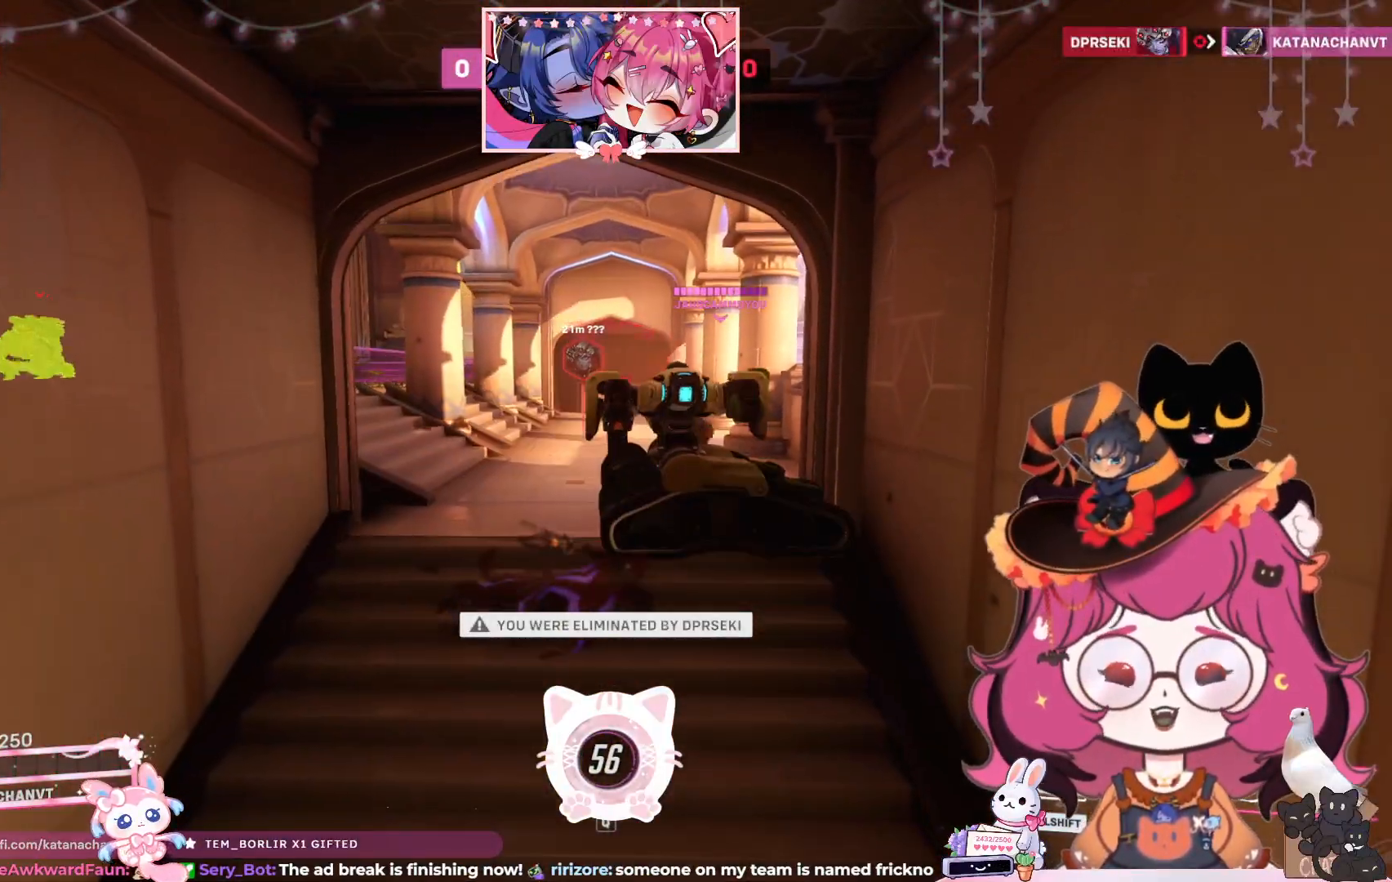
{"keys": [], "mouse": [], "events": []}
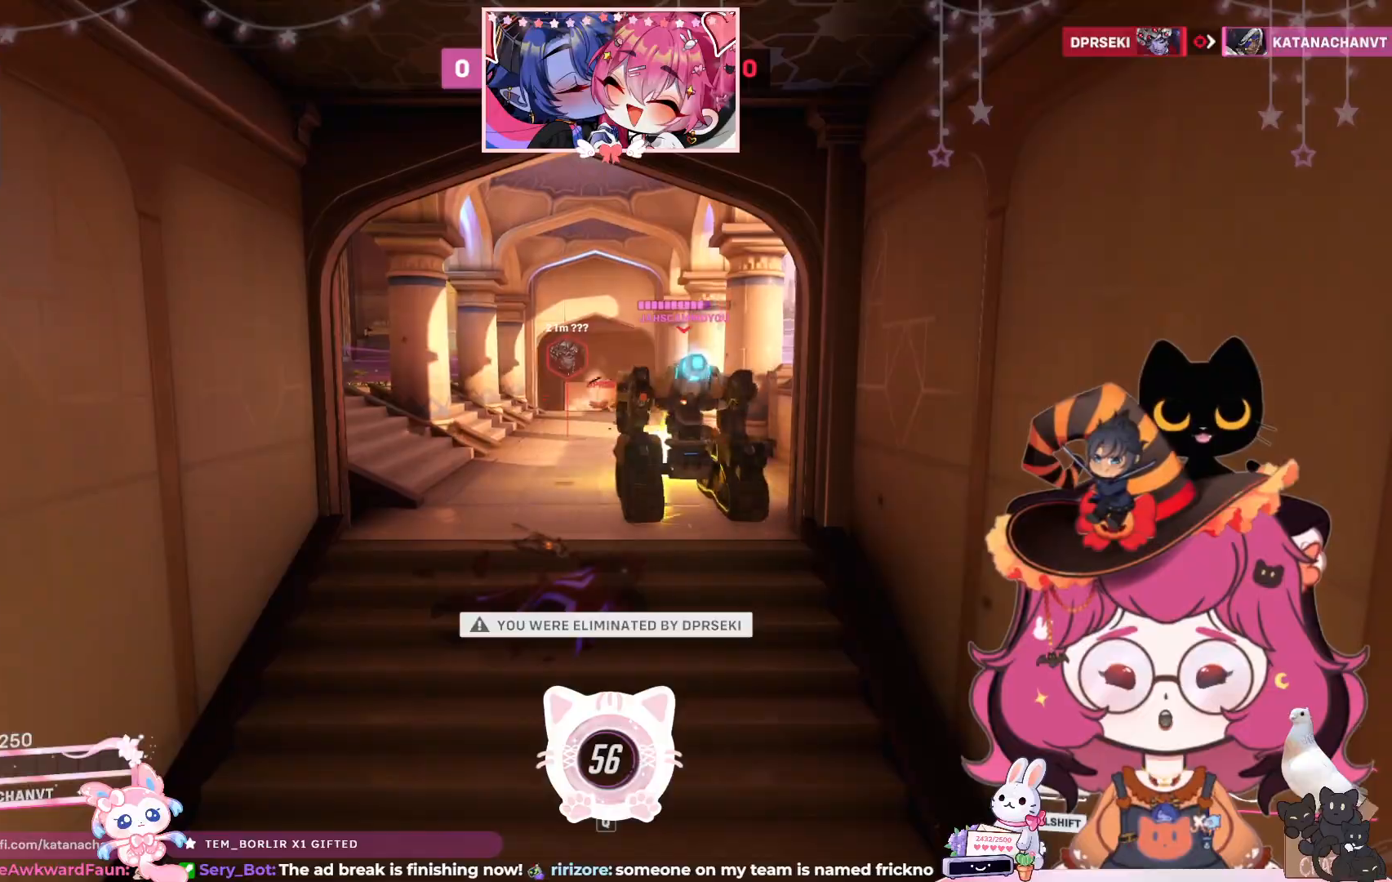
{"keys": [], "mouse": [], "events": []}
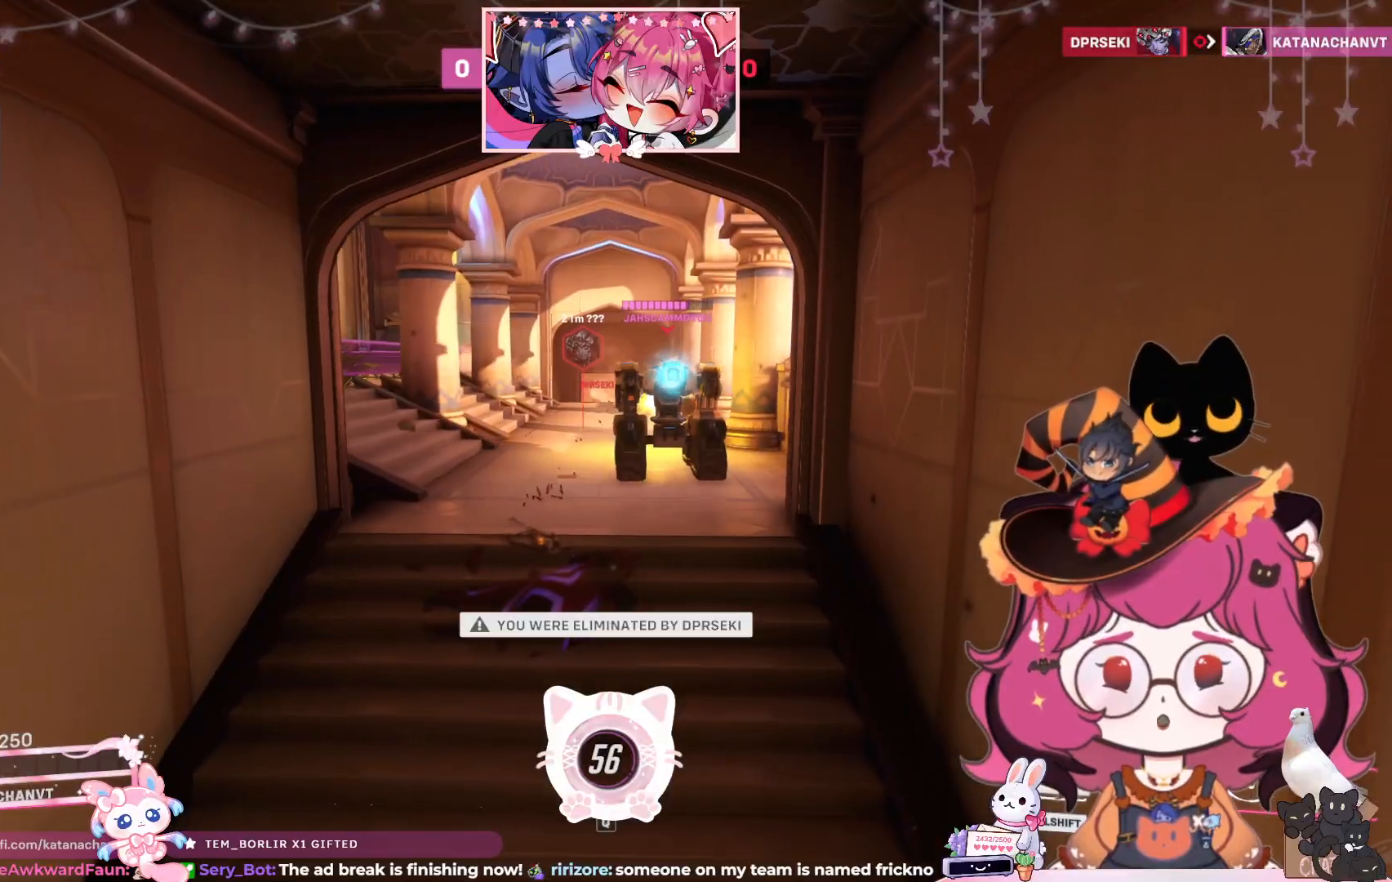
{"keys": [], "mouse": [], "events": []}
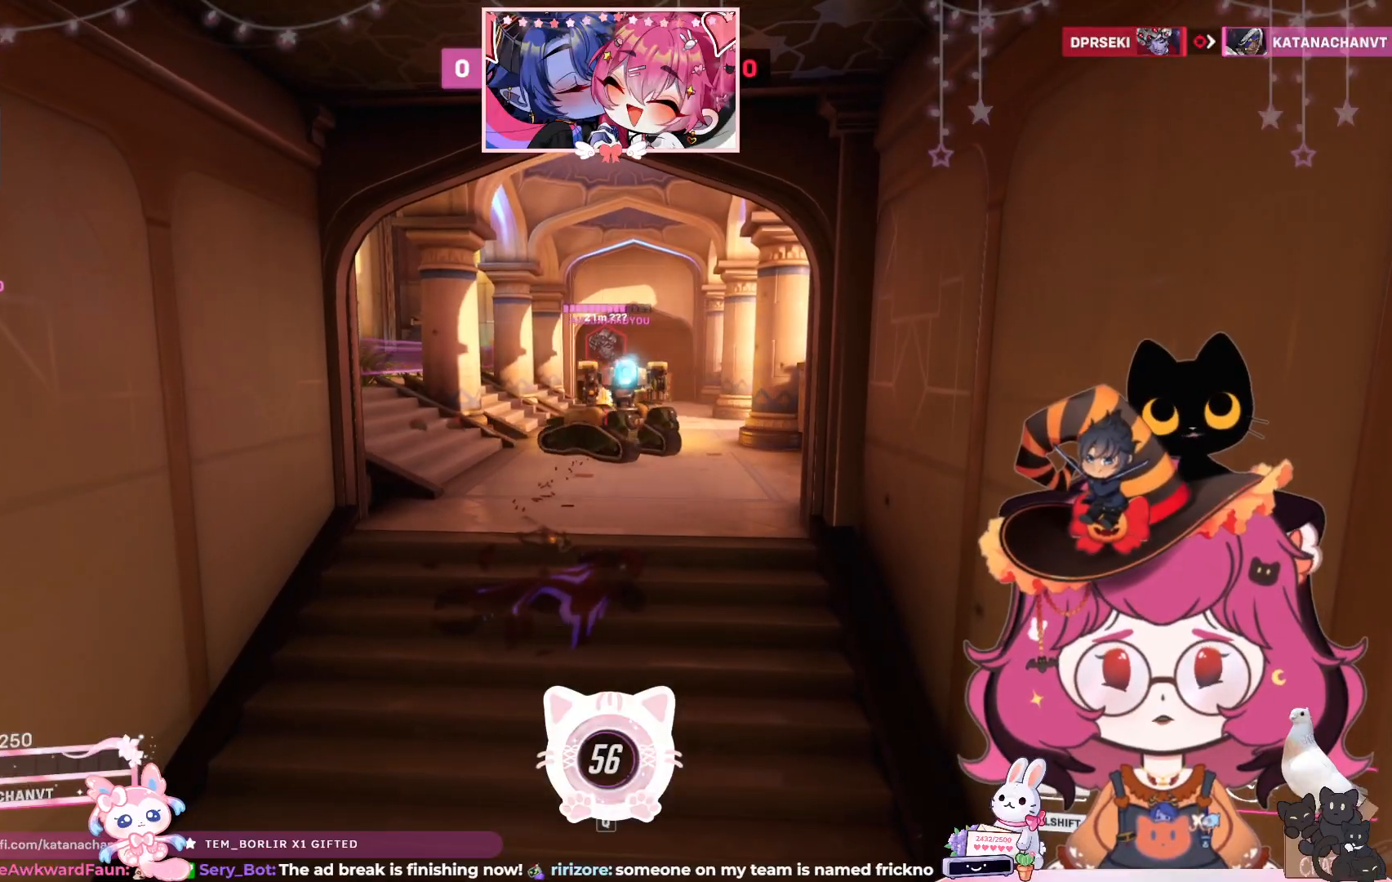
{"keys": [], "mouse": [], "events": []}
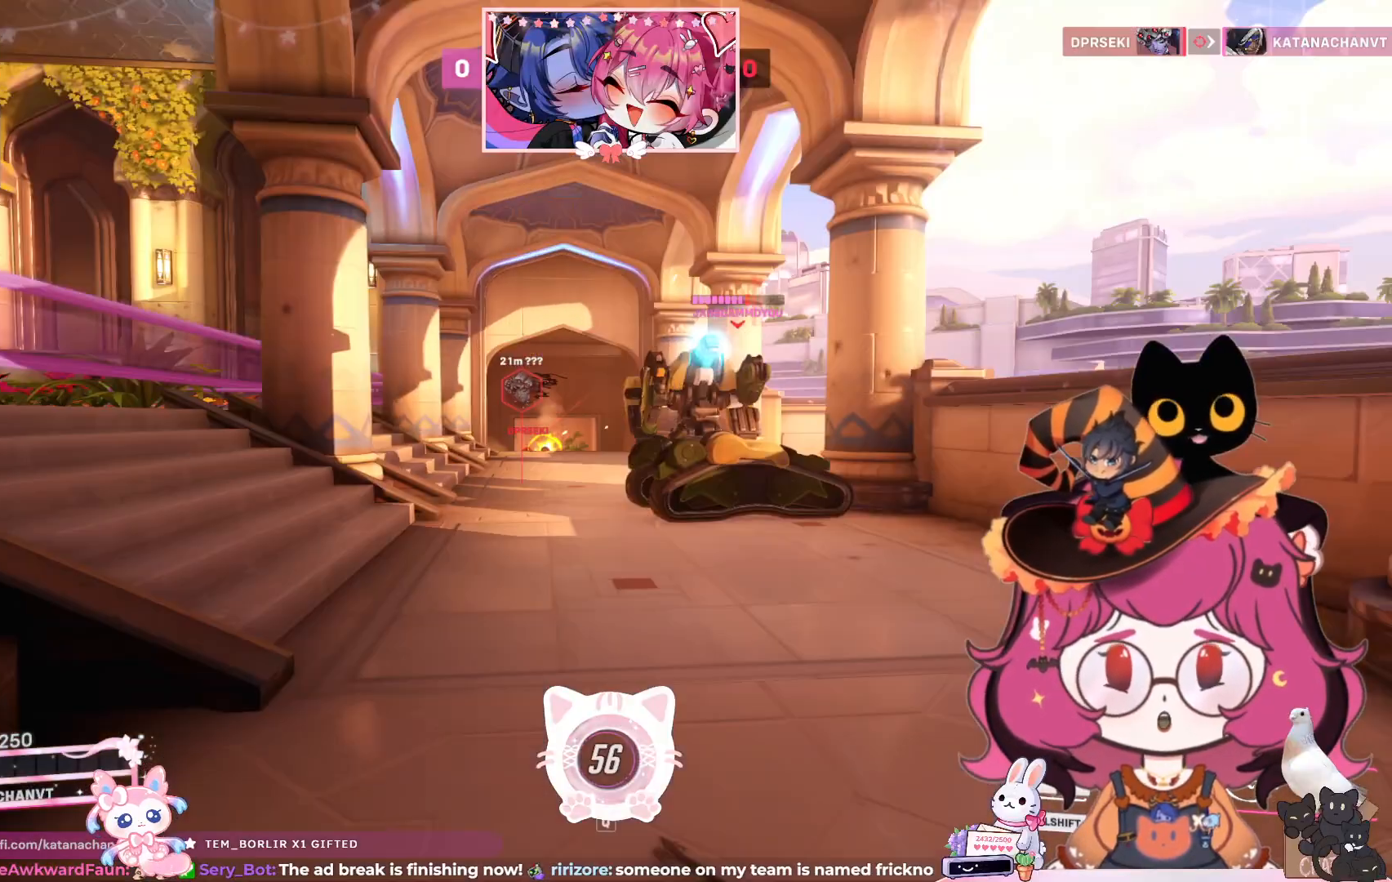
{"keys": [], "mouse": [], "events": []}
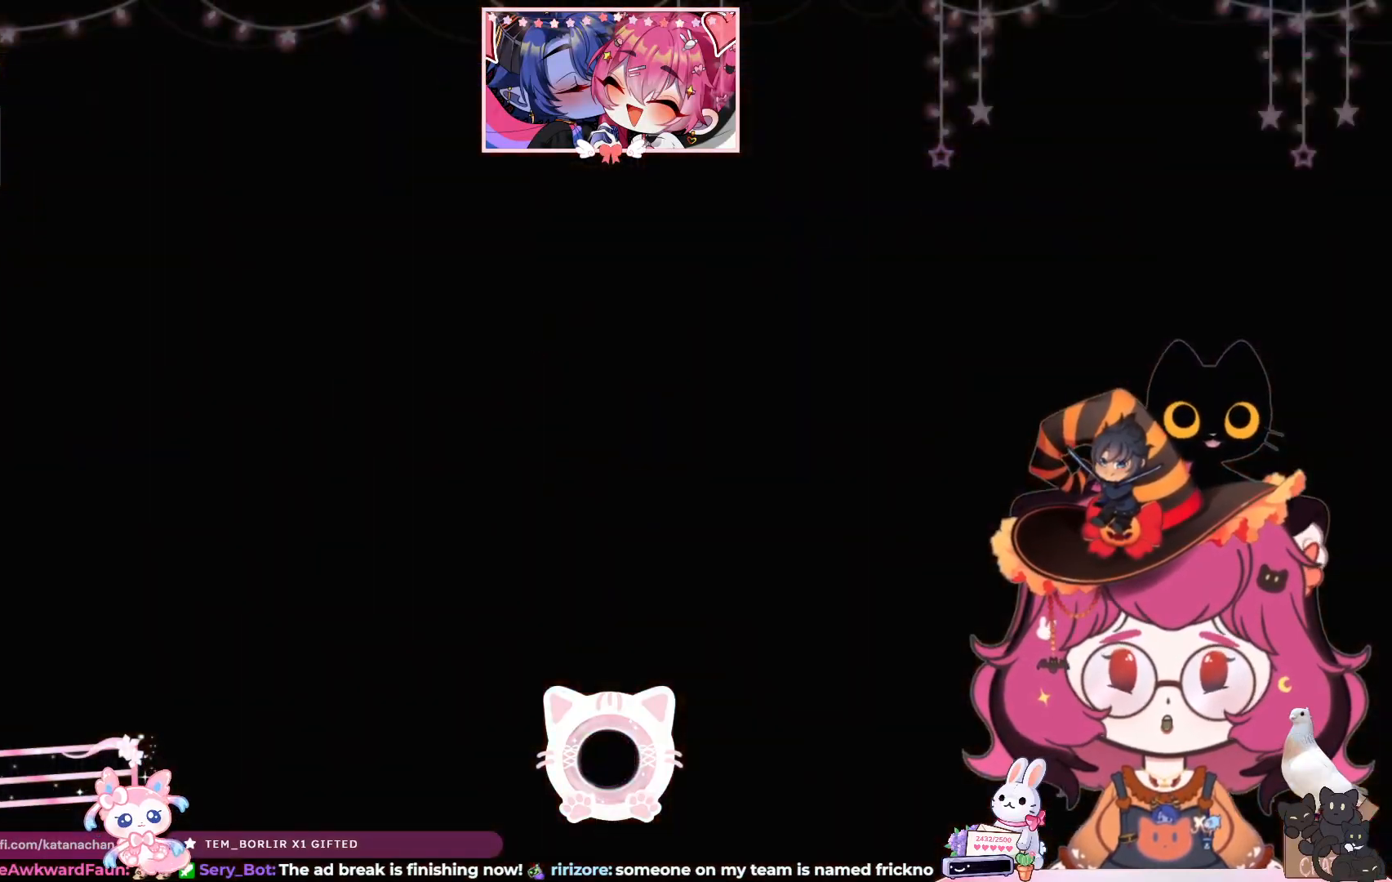
{"keys": [], "mouse": [], "events": []}
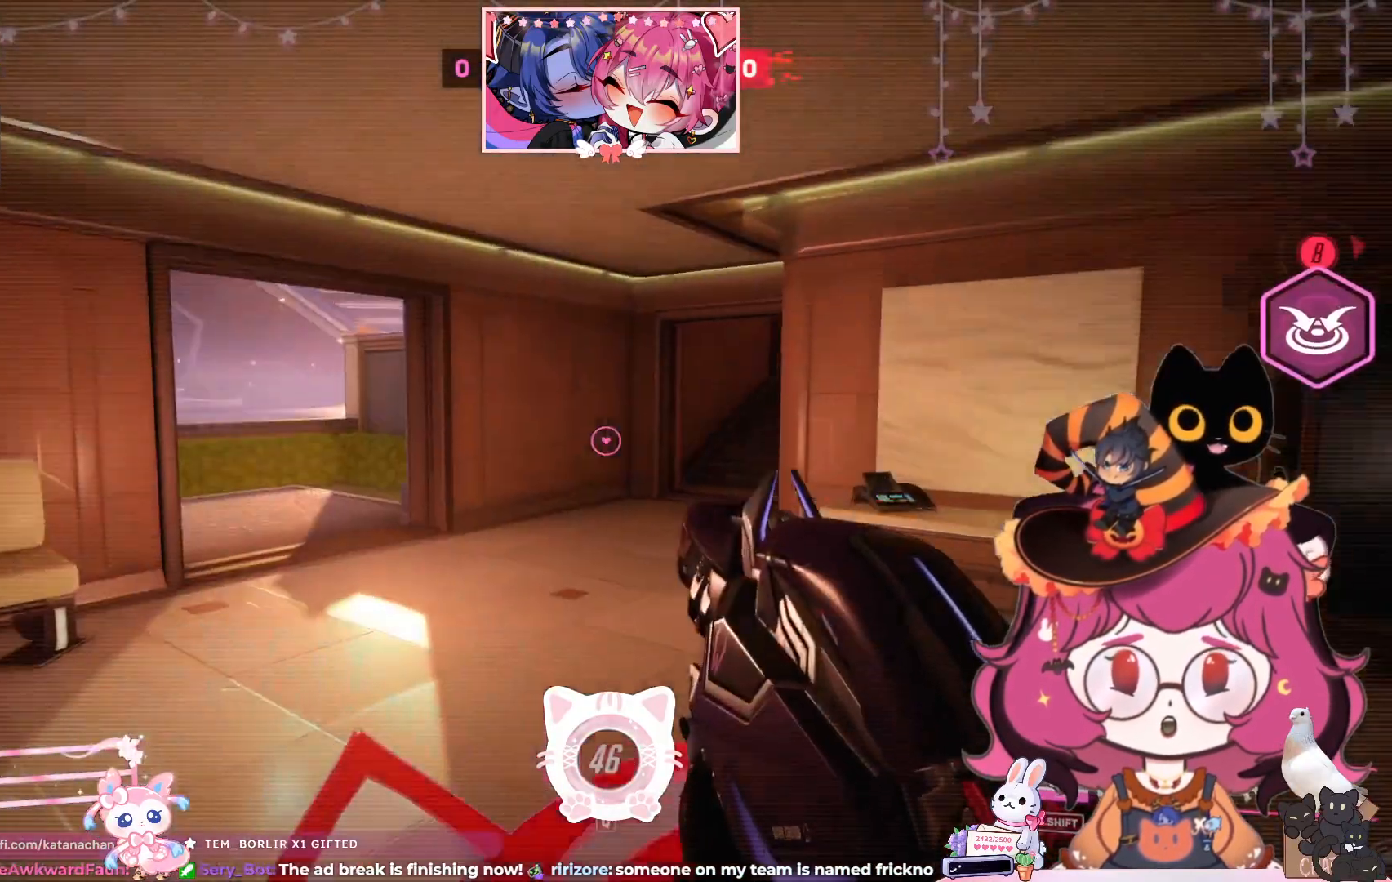
{"keys": [], "mouse": [], "events": []}
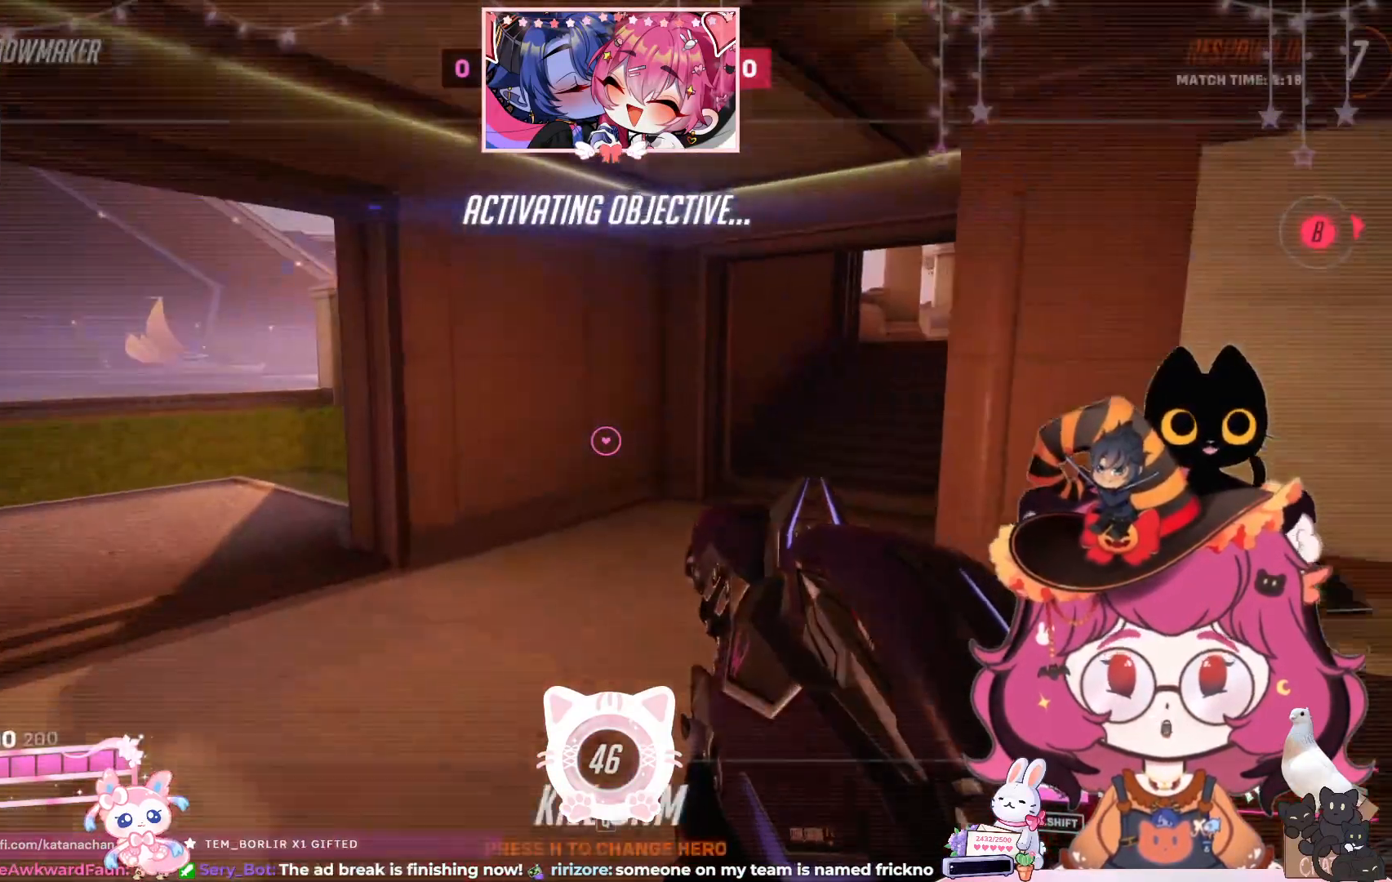
{"keys": [], "mouse": [], "events": []}
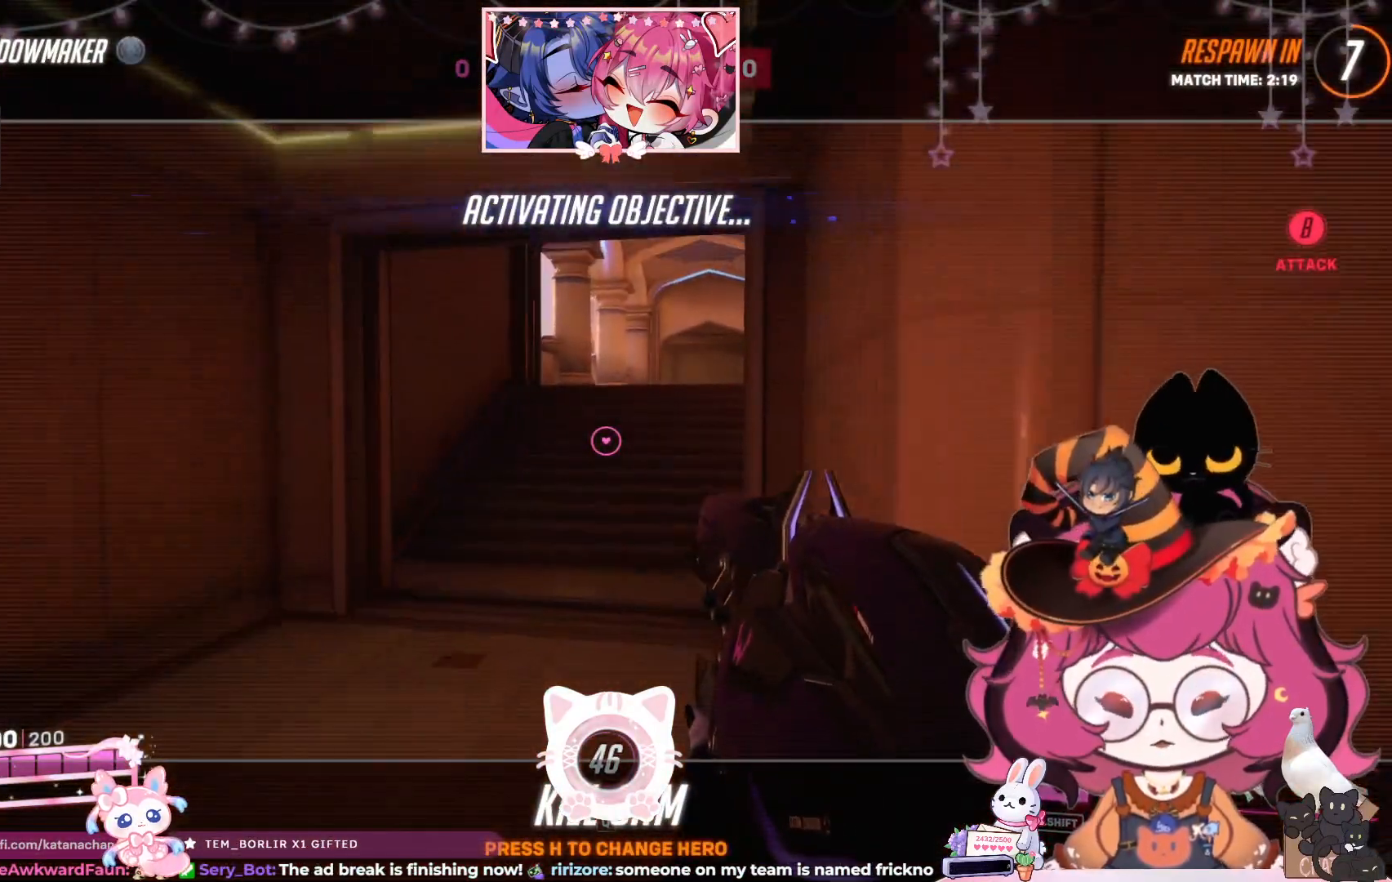
{"keys": [], "mouse": [], "events": []}
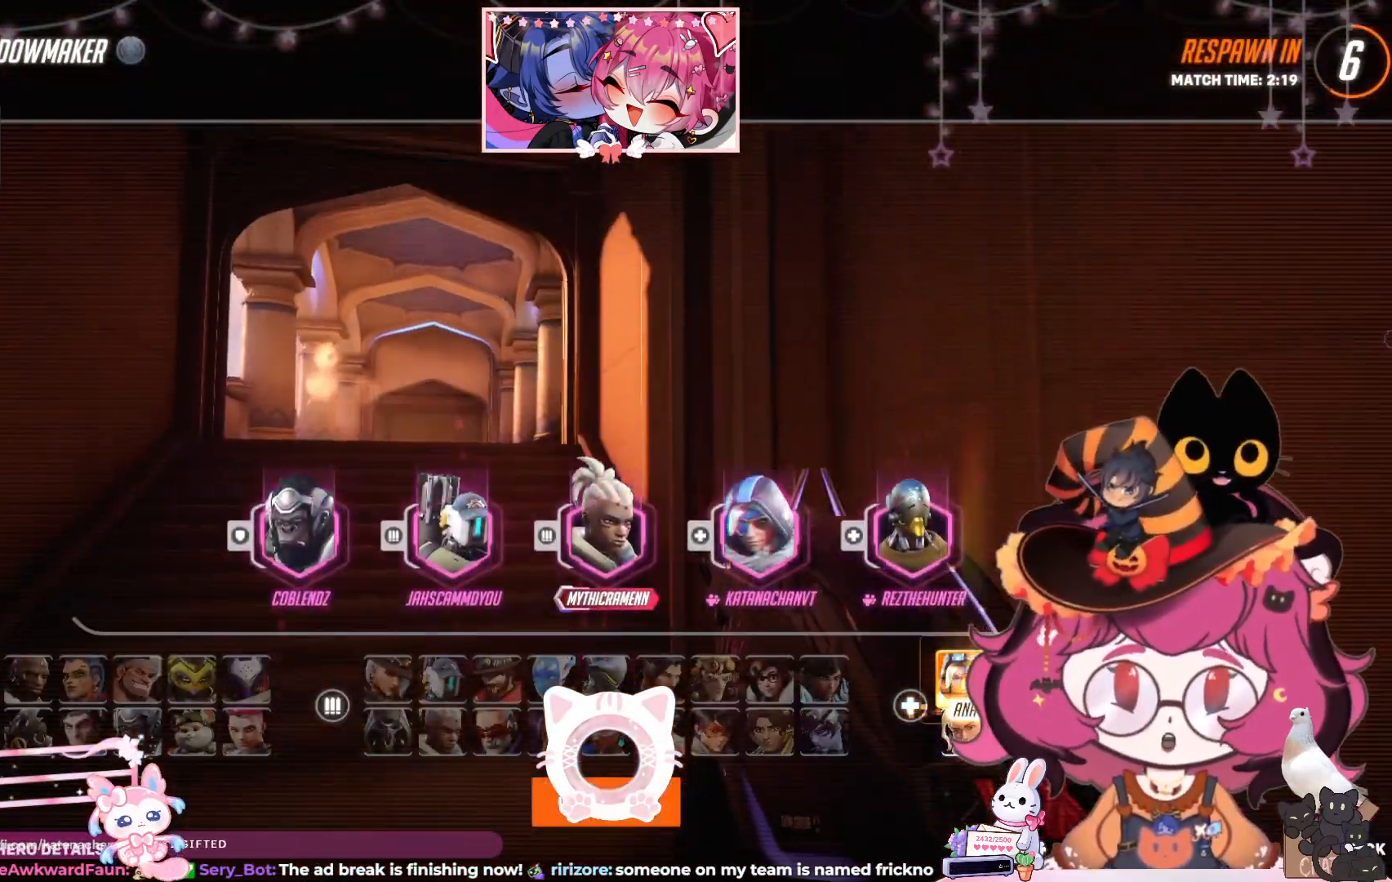
{"keys": [], "mouse": ["left"], "events": [[483, "mouse_left", "down"]]}
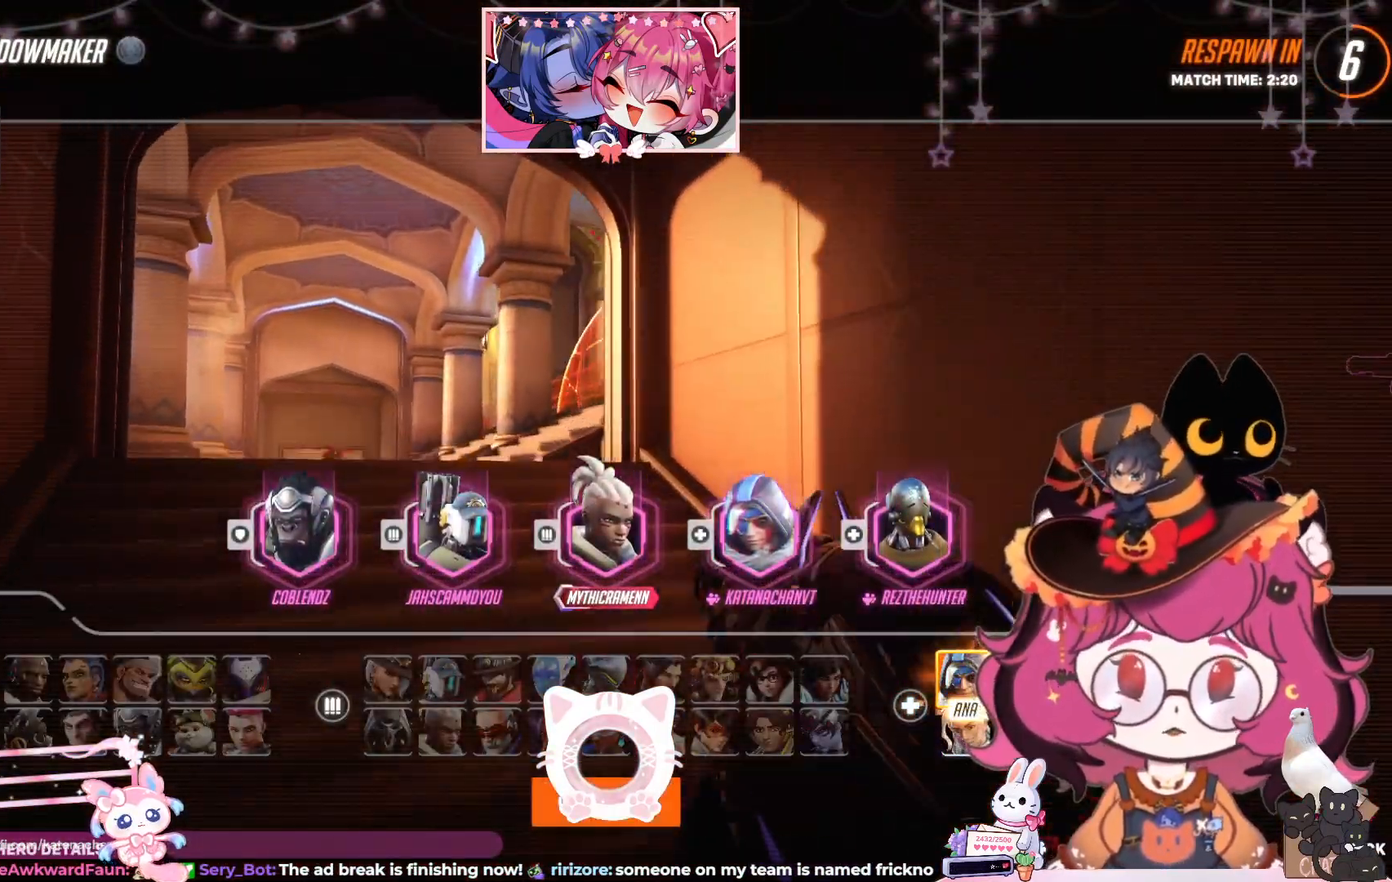
{"keys": [], "mouse": [], "events": [[83, "mouse_left", "up"], [133, "mouse_left", "down"], [250, "mouse_left", "up"]]}
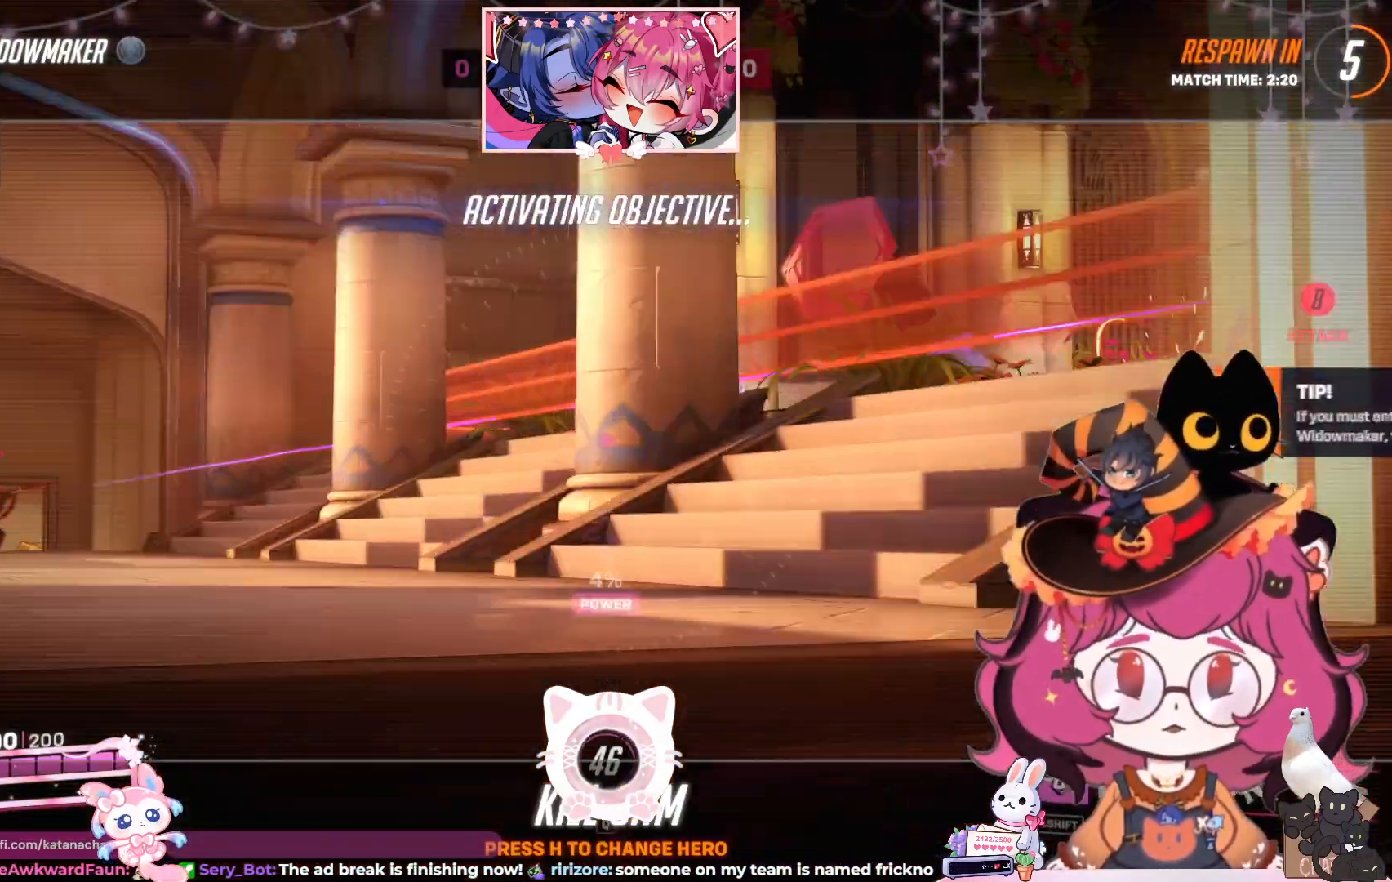
{"keys": [], "mouse": [], "events": []}
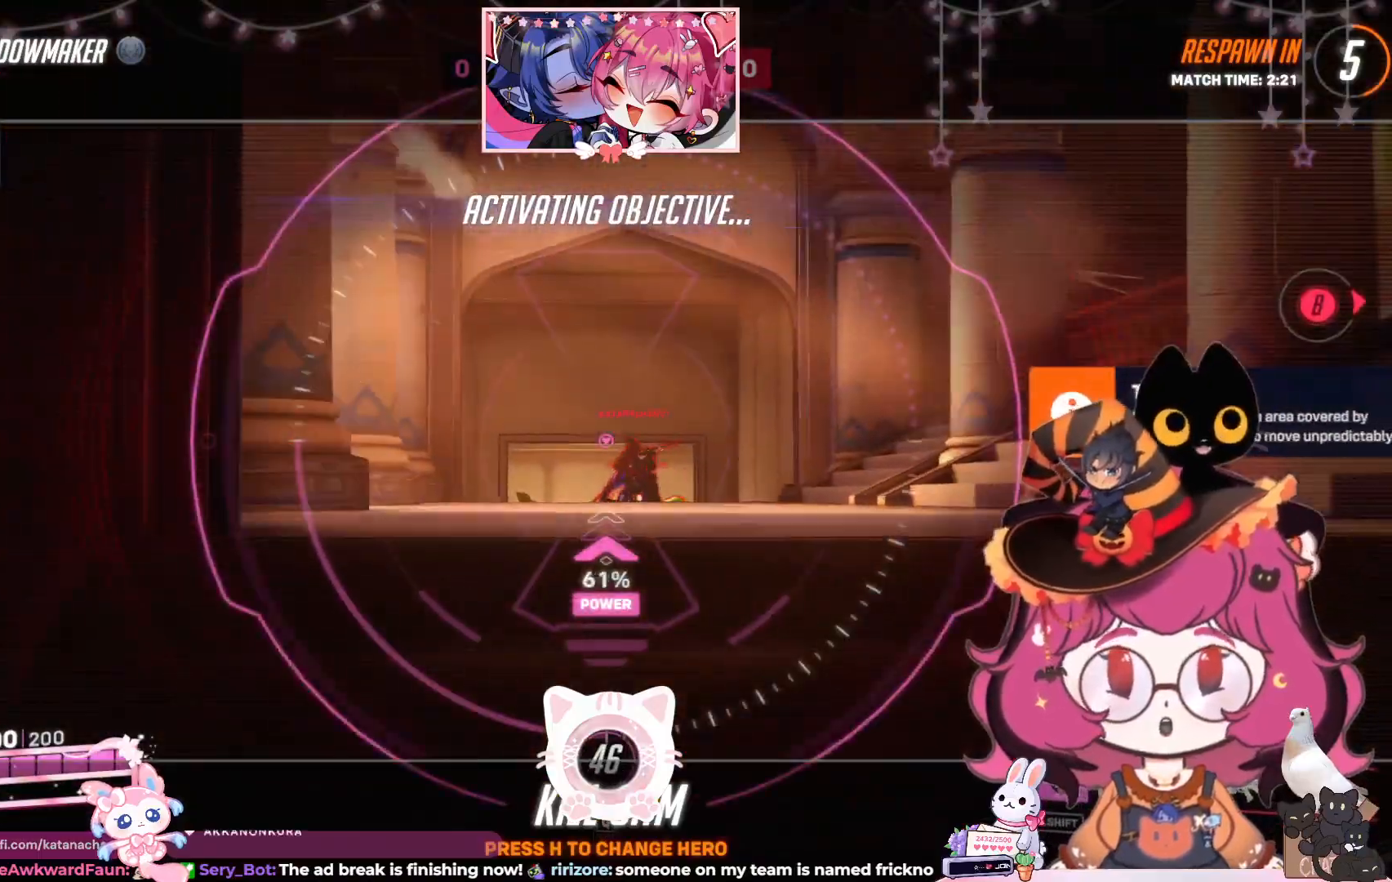
{"keys": [], "mouse": [], "events": []}